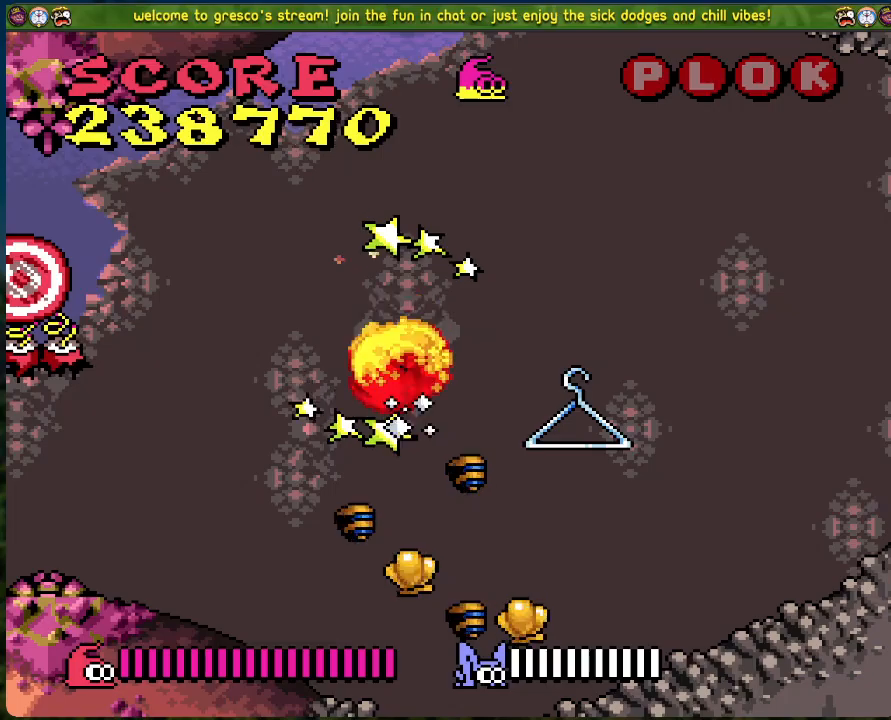
Gameplay with a controller (Xbox layout); each line is a JSON object with the inputs held at the frame after it. "events" lists button and stick changes between this image and that frame as [ms after this image, input, new state], when the widget could be followed in between. Not read: right_stick.
{"buttons": ["DPAD_LEFT"], "left_stick": "center", "events": [[133, "DPAD_RIGHT", "down"], [284, "B", "down"], [418, "B", "up"], [418, "DPAD_RIGHT", "up"], [451, "DPAD_LEFT", "down"]]}
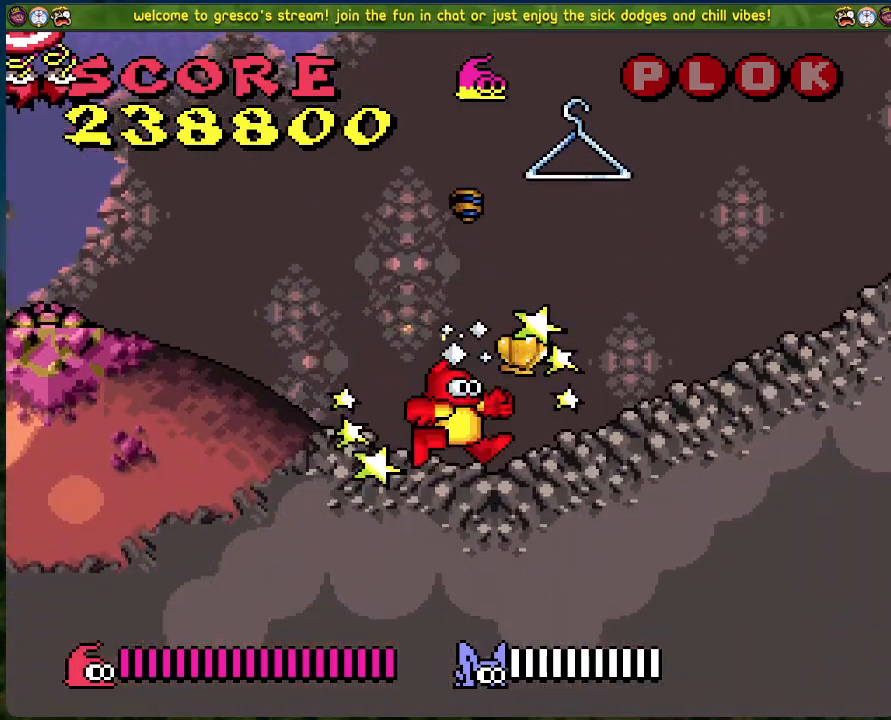
{"buttons": [], "left_stick": "center", "events": [[167, "DPAD_LEFT", "up"], [218, "DPAD_RIGHT", "down"], [468, "DPAD_RIGHT", "up"]]}
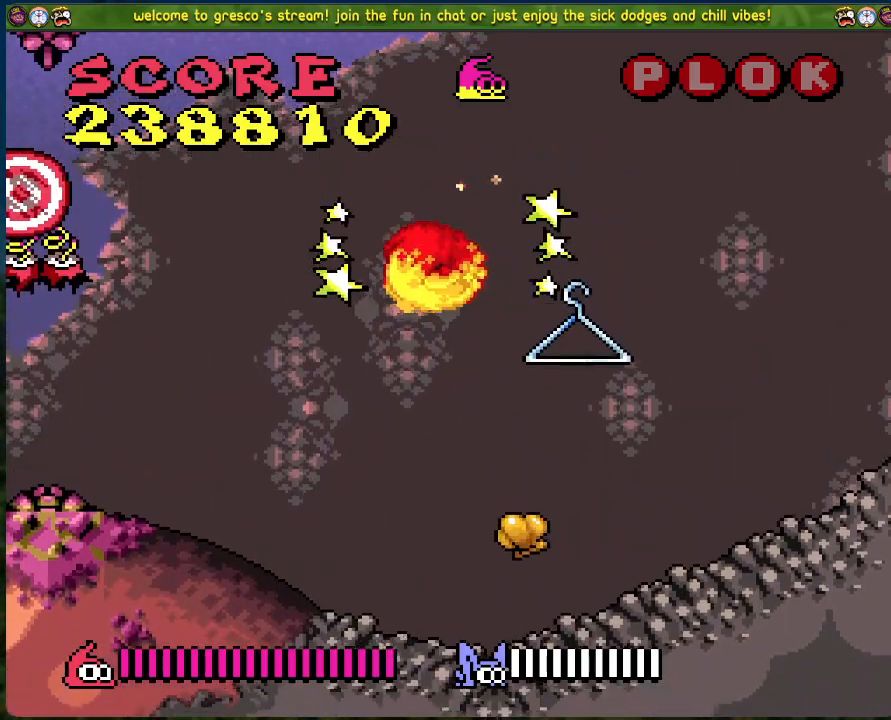
{"buttons": [], "left_stick": "center", "events": []}
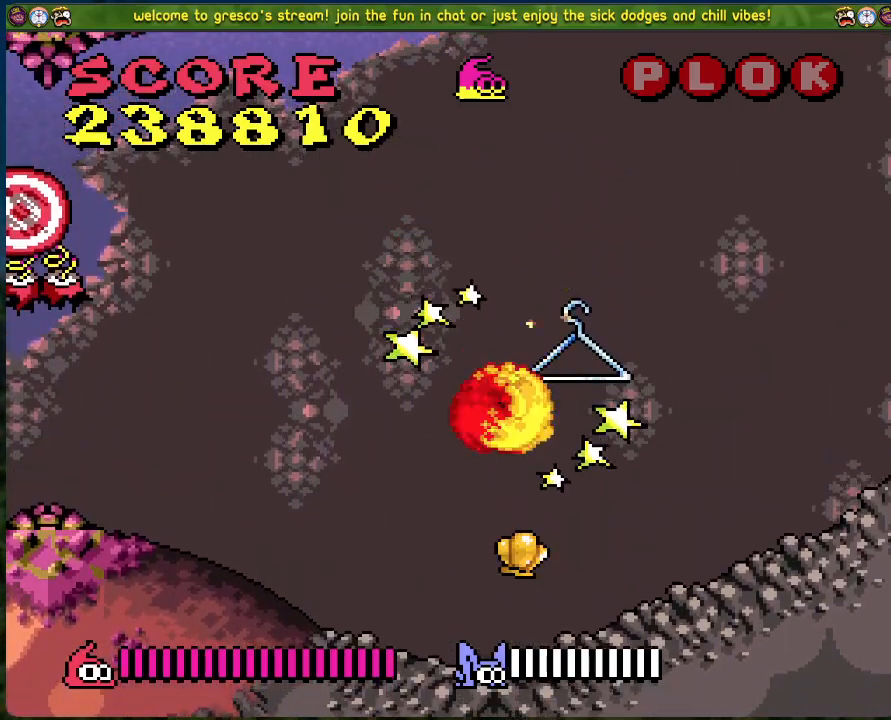
{"buttons": ["DPAD_LEFT"], "left_stick": "center", "events": [[67, "DPAD_LEFT", "down"]]}
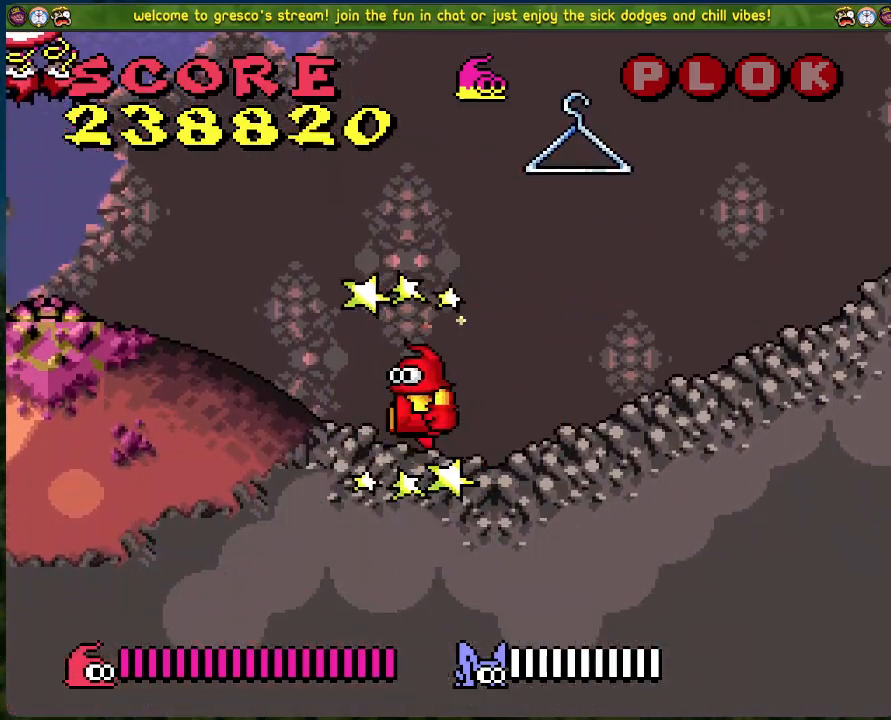
{"buttons": ["DPAD_LEFT"], "left_stick": "center", "events": []}
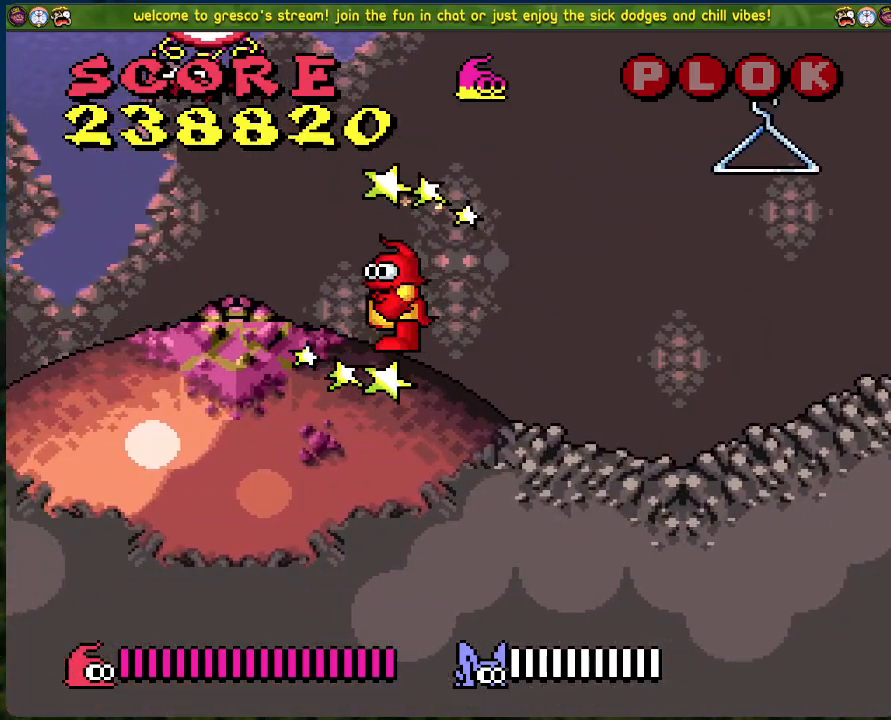
{"buttons": ["B", "DPAD_LEFT"], "left_stick": "center", "events": [[502, "B", "down"]]}
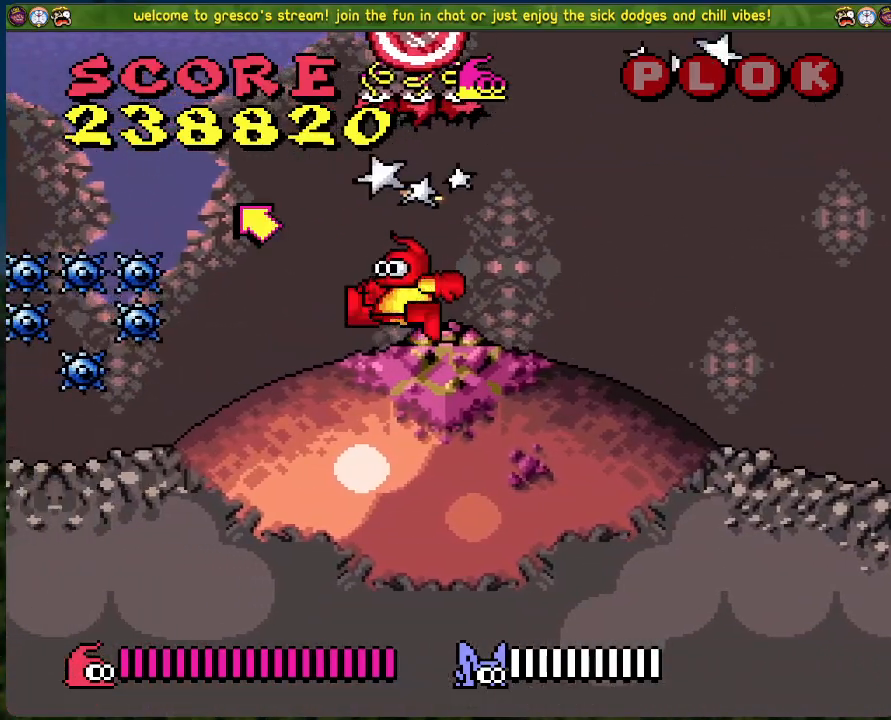
{"buttons": ["B", "DPAD_LEFT"], "left_stick": "center", "events": []}
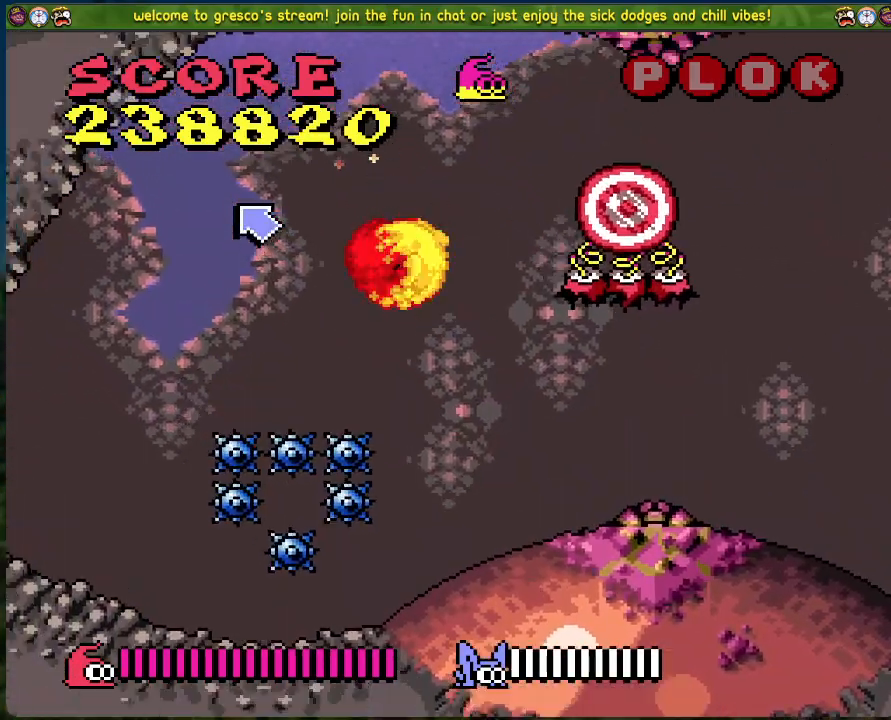
{"buttons": ["DPAD_LEFT"], "left_stick": "center", "events": [[418, "B", "up"]]}
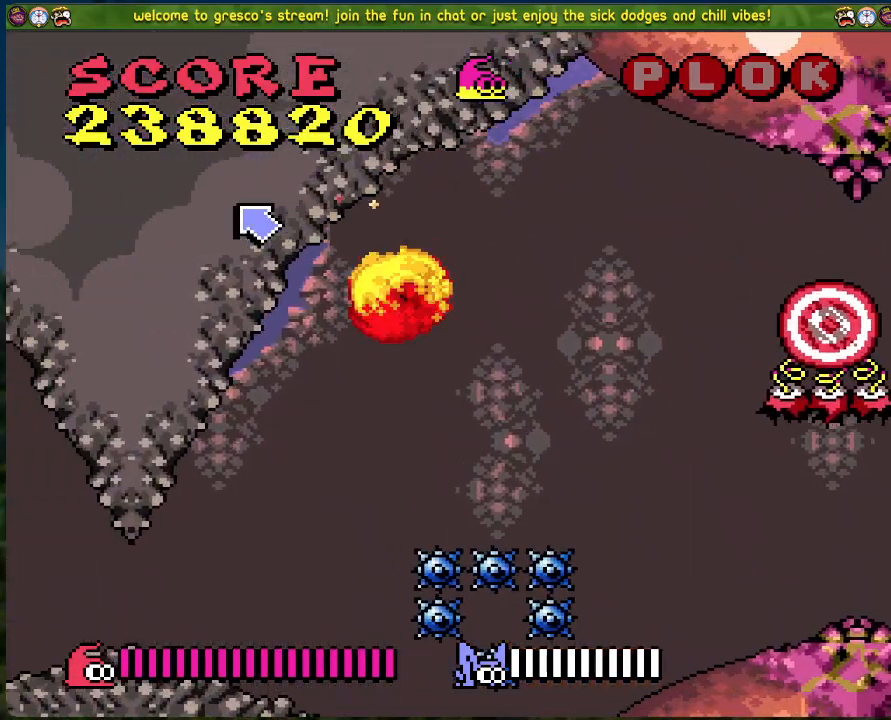
{"buttons": ["DPAD_LEFT"], "left_stick": "center", "events": []}
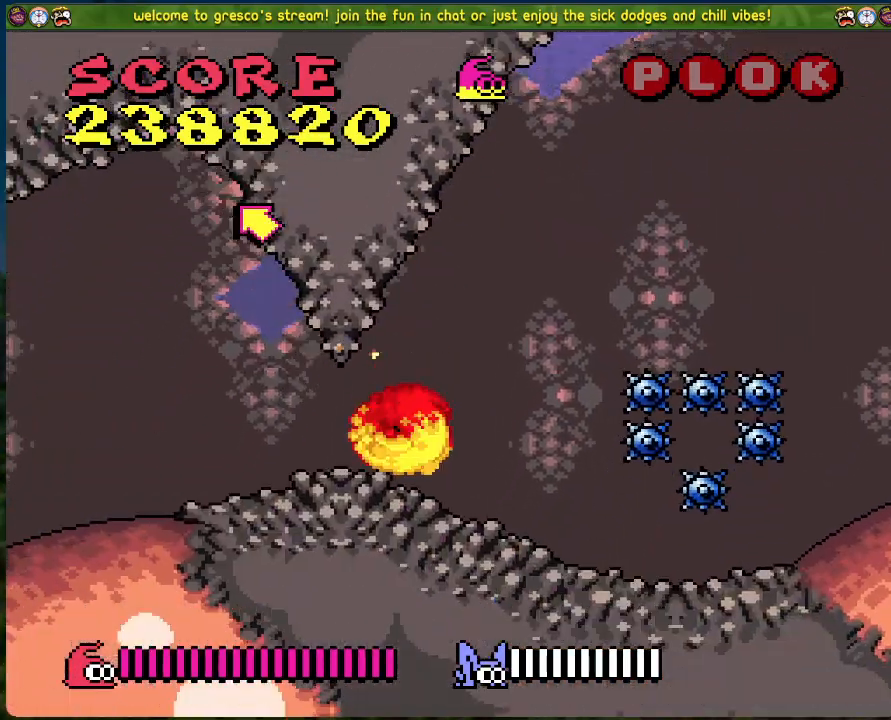
{"buttons": ["DPAD_LEFT"], "left_stick": "center", "events": []}
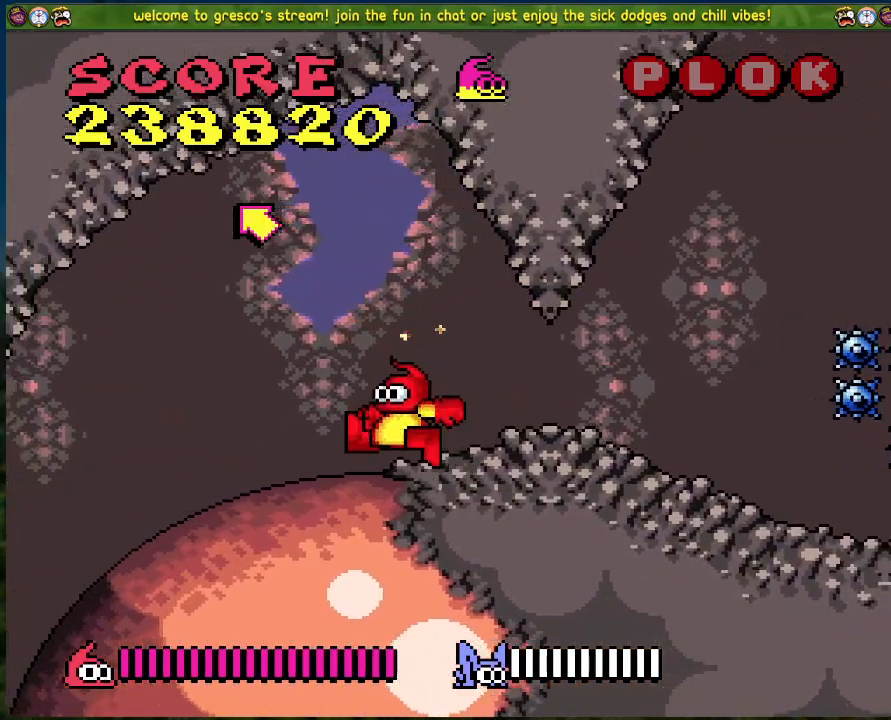
{"buttons": ["DPAD_LEFT"], "left_stick": "center", "events": []}
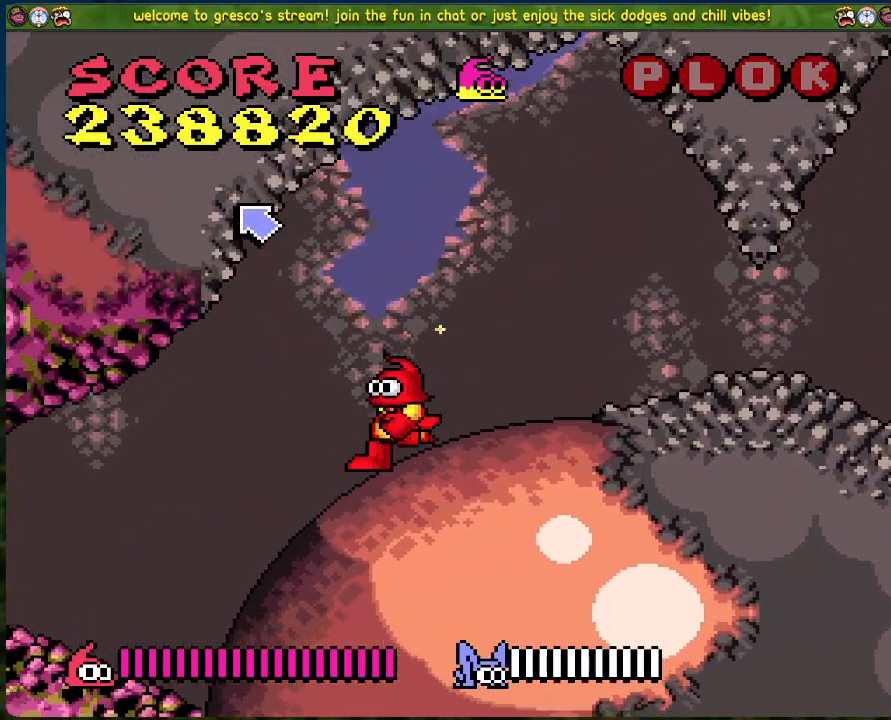
{"buttons": ["DPAD_LEFT"], "left_stick": "center", "events": []}
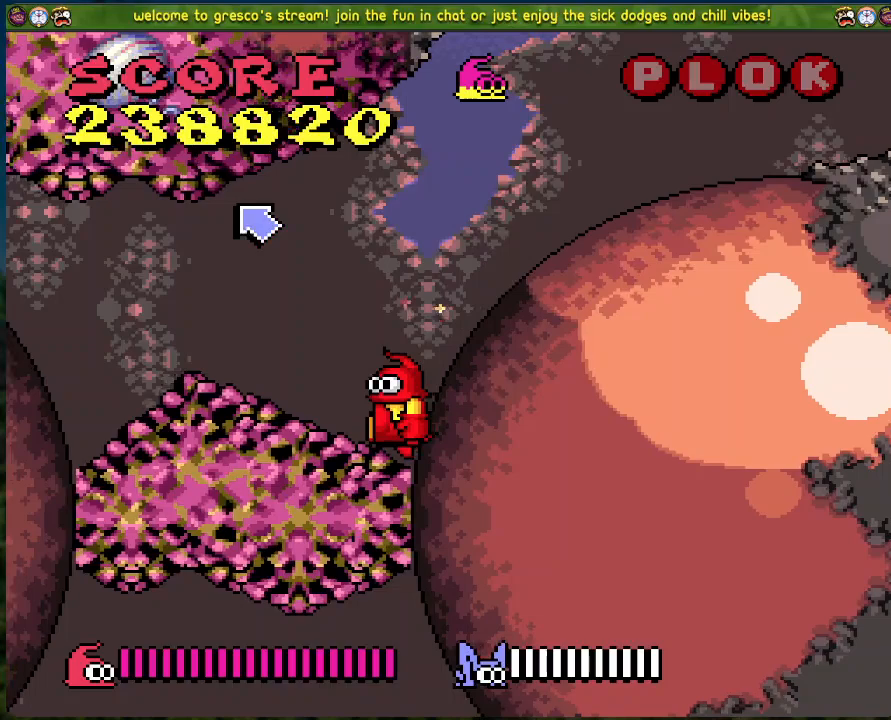
{"buttons": ["DPAD_LEFT"], "left_stick": "center", "events": []}
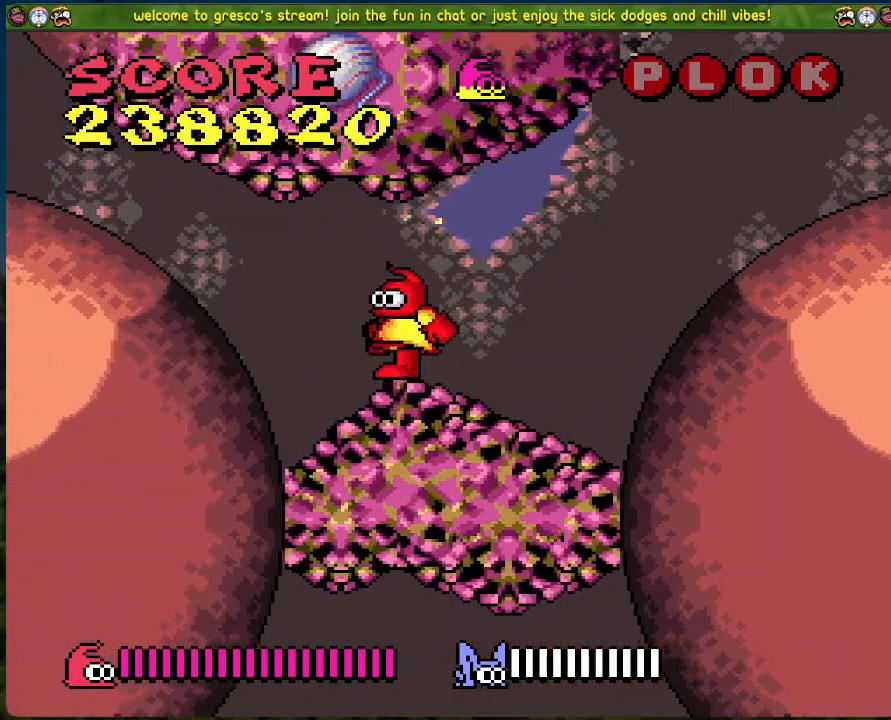
{"buttons": ["DPAD_LEFT"], "left_stick": "center", "events": [[34, "A", "down"], [217, "A", "up"]]}
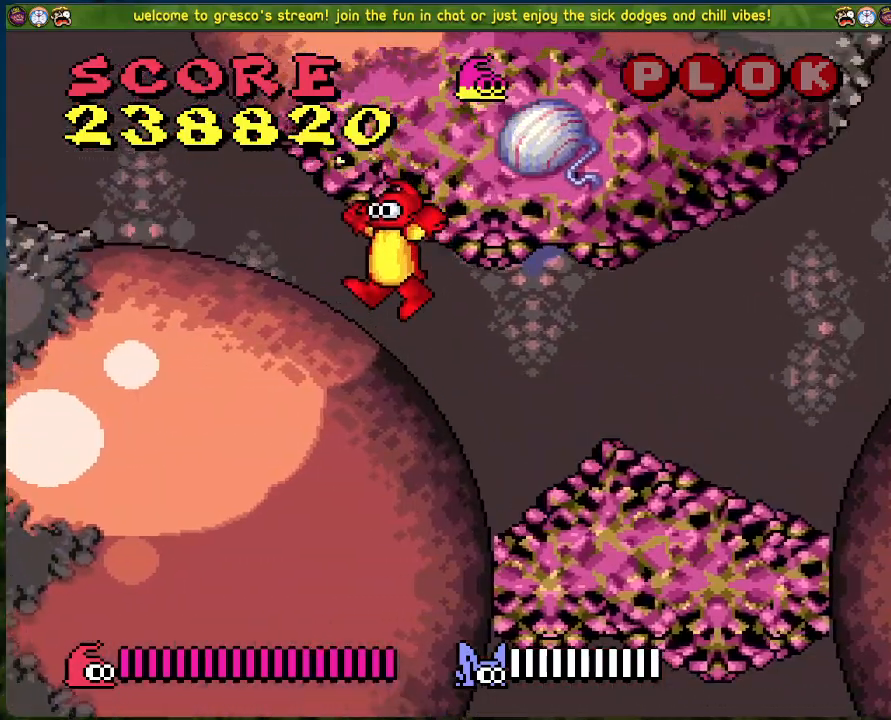
{"buttons": ["DPAD_LEFT"], "left_stick": "center", "events": []}
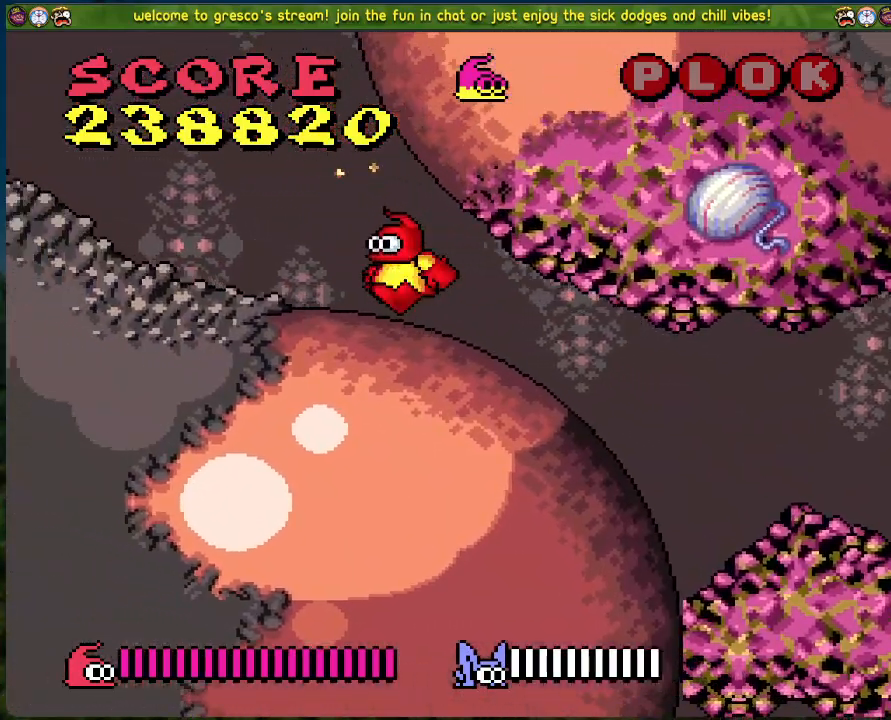
{"buttons": ["B", "DPAD_RIGHT"], "left_stick": "center", "events": [[268, "B", "down"], [268, "DPAD_LEFT", "up"], [318, "DPAD_RIGHT", "down"]]}
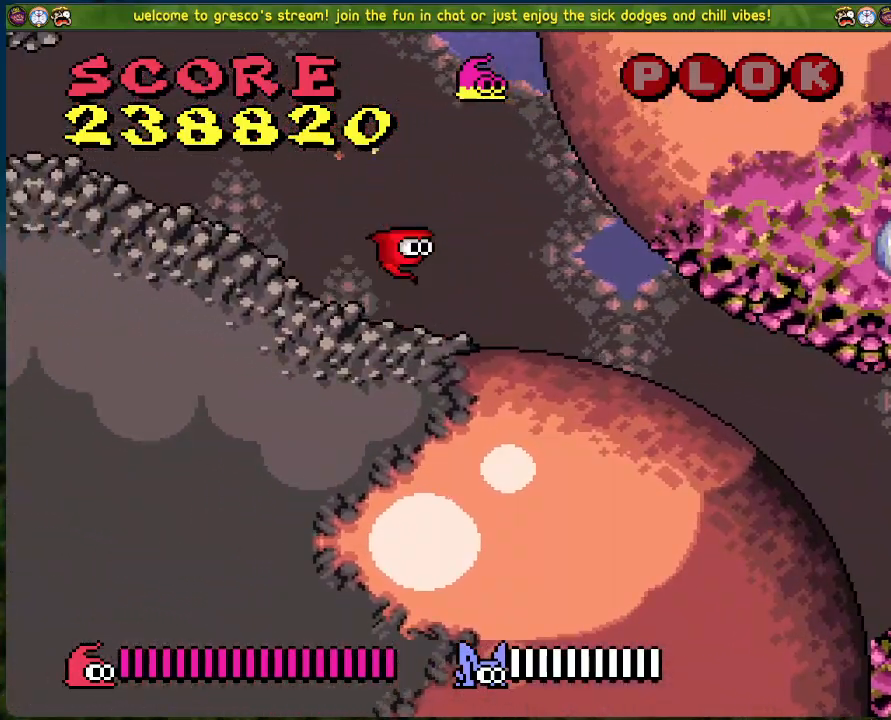
{"buttons": ["B"], "left_stick": "center", "events": [[501, "DPAD_RIGHT", "up"]]}
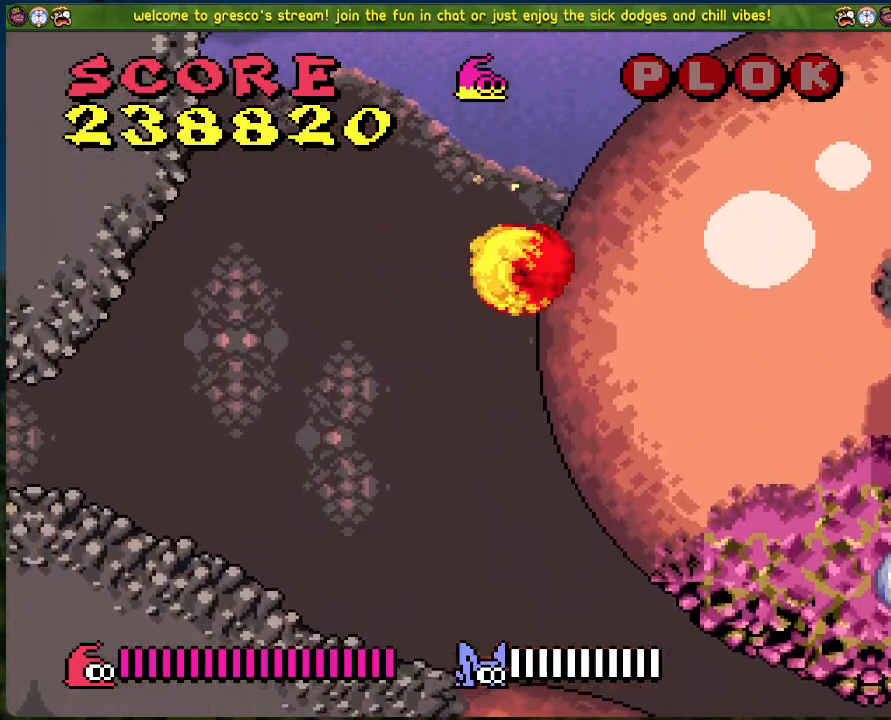
{"buttons": ["DPAD_LEFT"], "left_stick": "center", "events": [[33, "DPAD_LEFT", "down"], [33, "DPAD_UP", "down"], [50, "B", "up"], [50, "DPAD_UP", "up"]]}
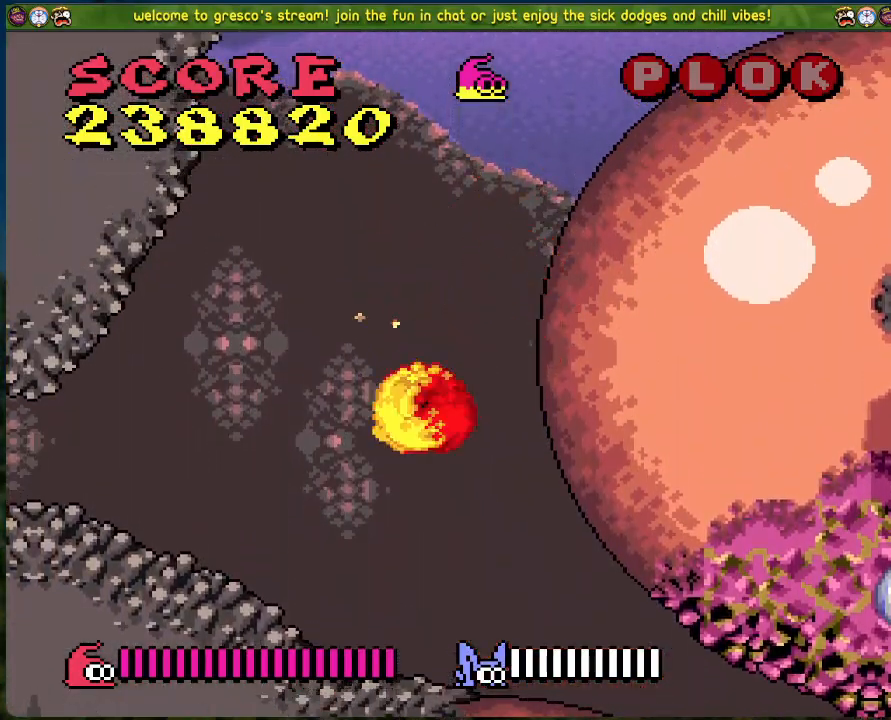
{"buttons": ["B", "DPAD_RIGHT"], "left_stick": "center", "events": [[250, "DPAD_LEFT", "up"], [301, "DPAD_RIGHT", "down"], [334, "B", "down"]]}
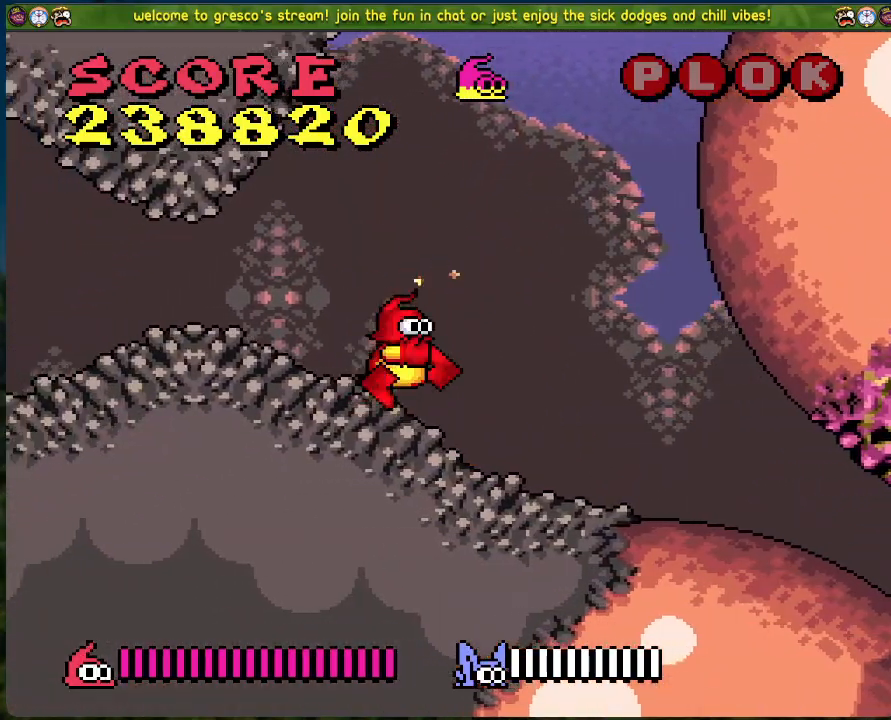
{"buttons": ["B", "DPAD_RIGHT"], "left_stick": "center", "events": []}
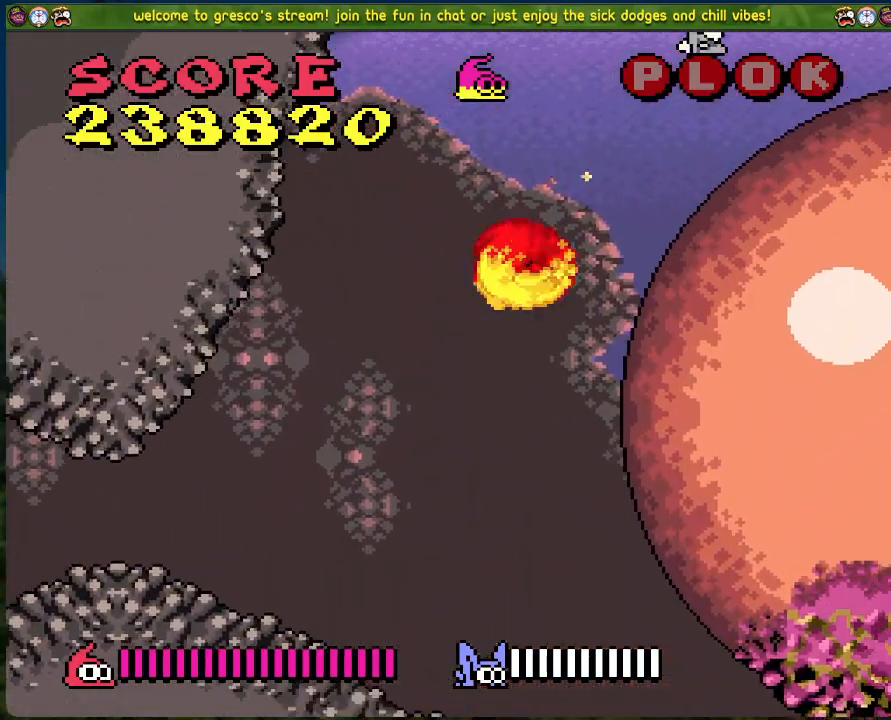
{"buttons": ["DPAD_RIGHT"], "left_stick": "center", "events": [[83, "B", "up"], [367, "DPAD_RIGHT", "up"], [418, "DPAD_RIGHT", "down"]]}
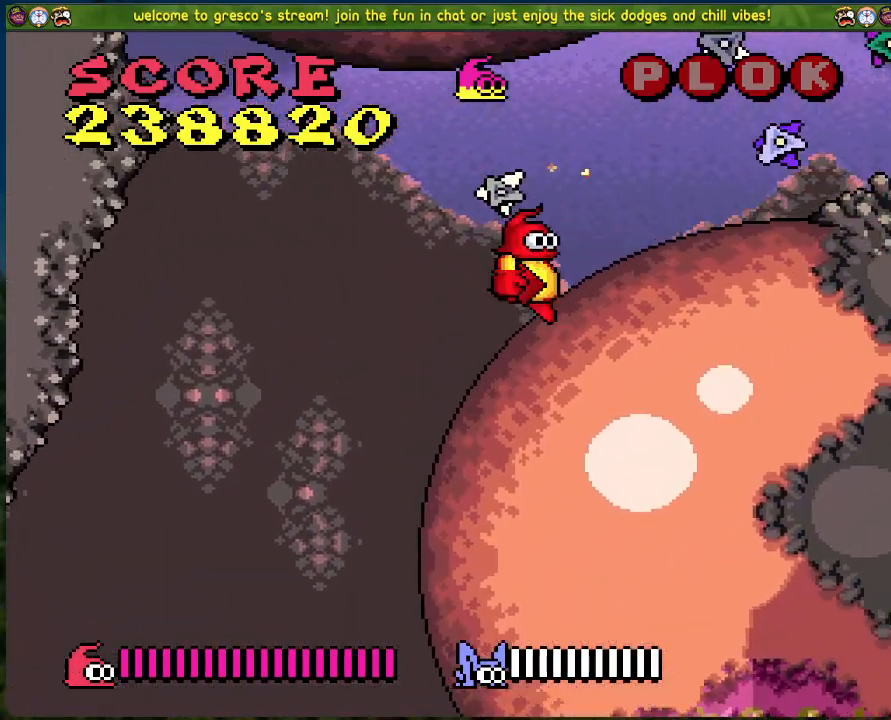
{"buttons": [], "left_stick": "center", "events": [[167, "DPAD_RIGHT", "up"]]}
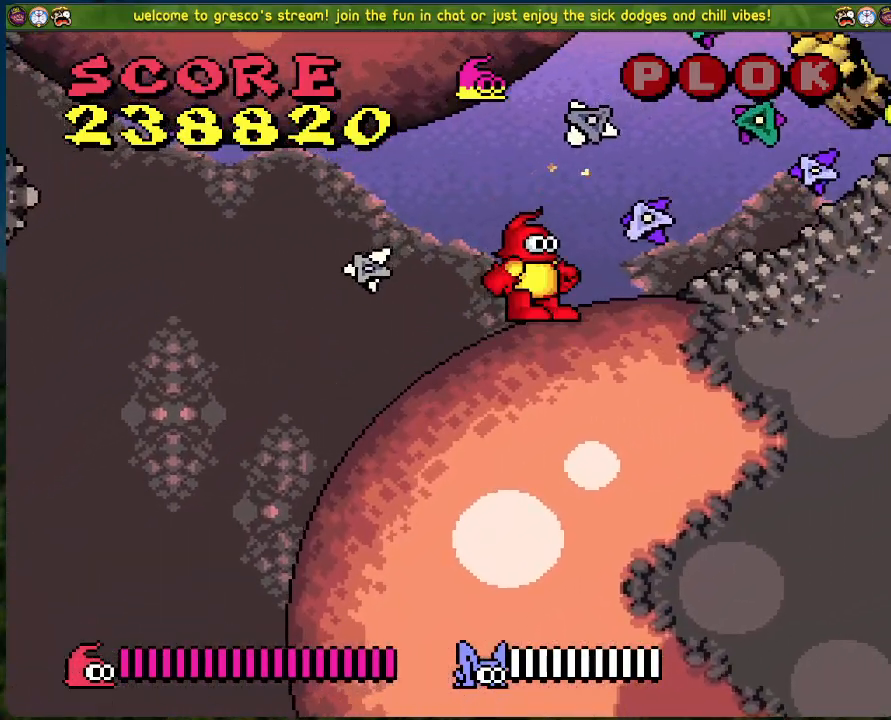
{"buttons": [], "left_stick": "center", "events": []}
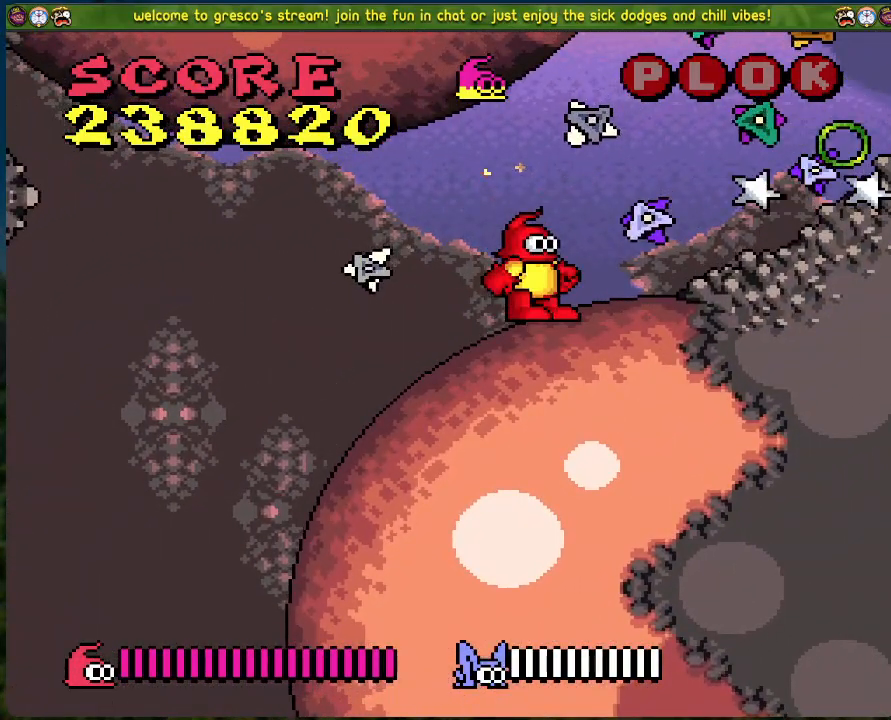
{"buttons": [], "left_stick": "center", "events": [[151, "DPAD_RIGHT", "down"], [502, "DPAD_RIGHT", "up"]]}
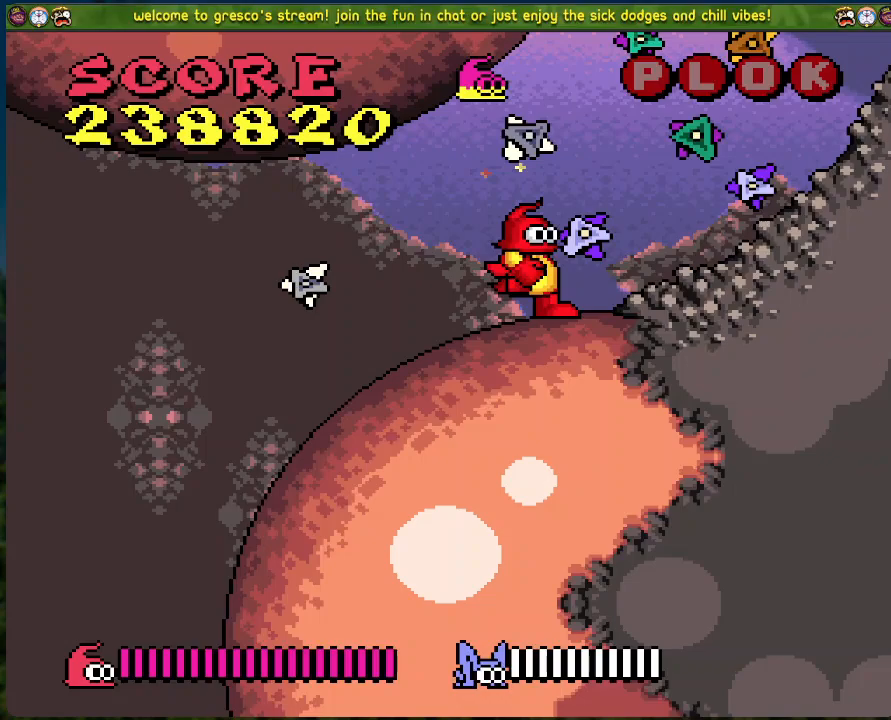
{"buttons": ["A", "DPAD_RIGHT"], "left_stick": "center", "events": [[317, "A", "down"], [501, "DPAD_RIGHT", "down"]]}
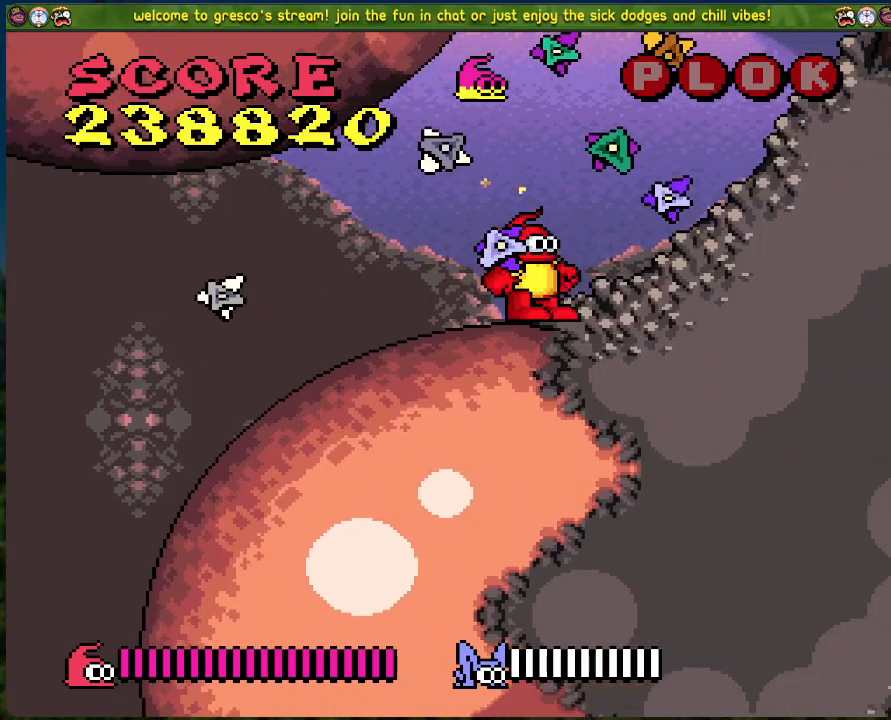
{"buttons": [], "left_stick": "center", "events": [[234, "A", "up"], [284, "DPAD_RIGHT", "up"]]}
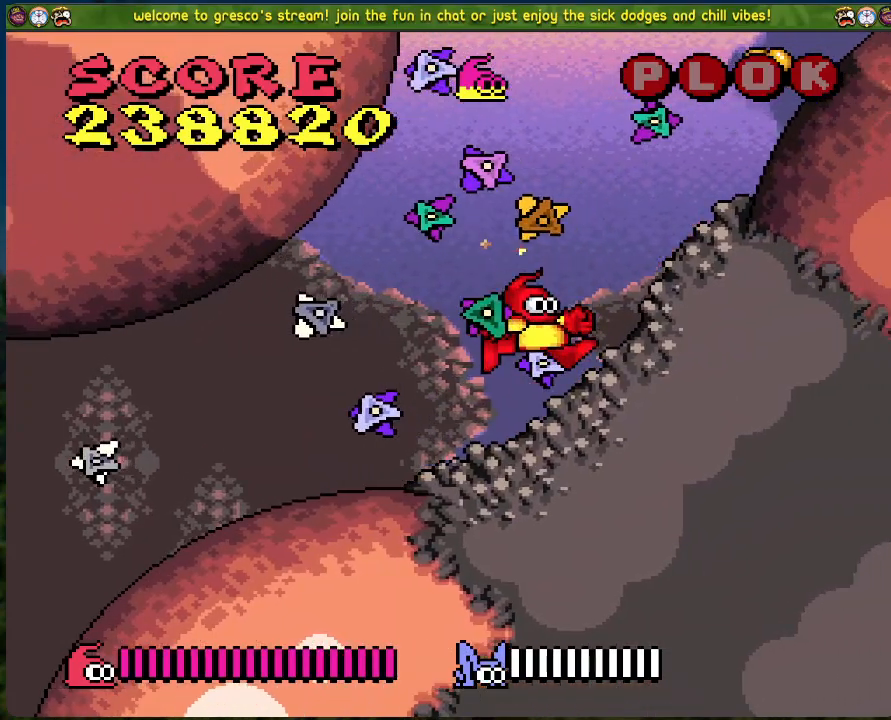
{"buttons": ["DPAD_RIGHT"], "left_stick": "center", "events": [[201, "DPAD_RIGHT", "down"]]}
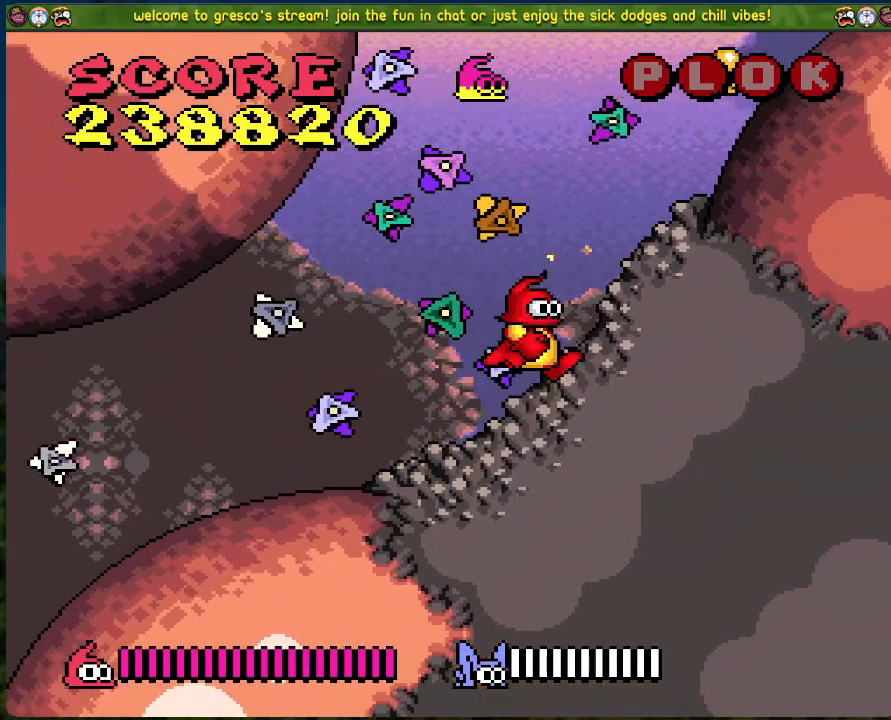
{"buttons": [], "left_stick": "center", "events": [[351, "DPAD_RIGHT", "up"]]}
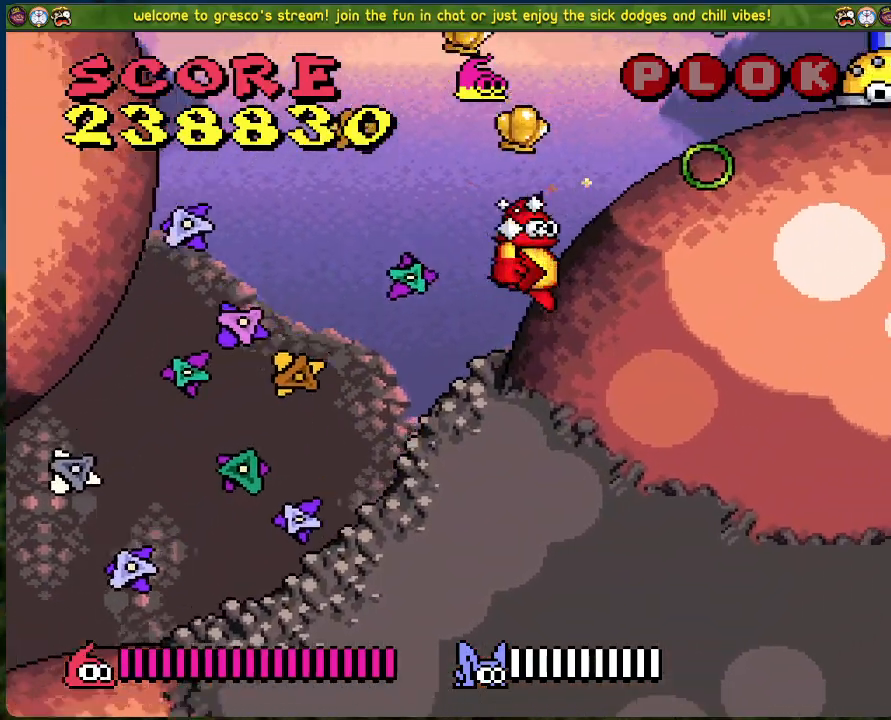
{"buttons": ["A", "DPAD_RIGHT"], "left_stick": "center", "events": [[67, "DPAD_LEFT", "down"], [168, "A", "down"], [285, "DPAD_LEFT", "up"], [335, "DPAD_RIGHT", "down"]]}
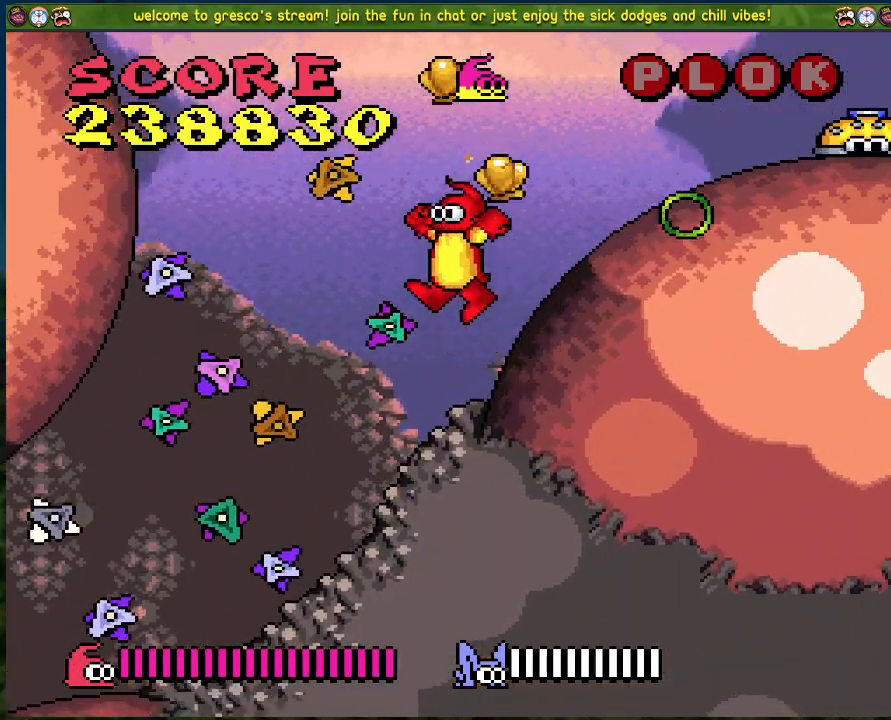
{"buttons": [], "left_stick": "center", "events": [[34, "DPAD_RIGHT", "up"], [167, "DPAD_LEFT", "down"], [184, "A", "up"], [502, "DPAD_LEFT", "up"]]}